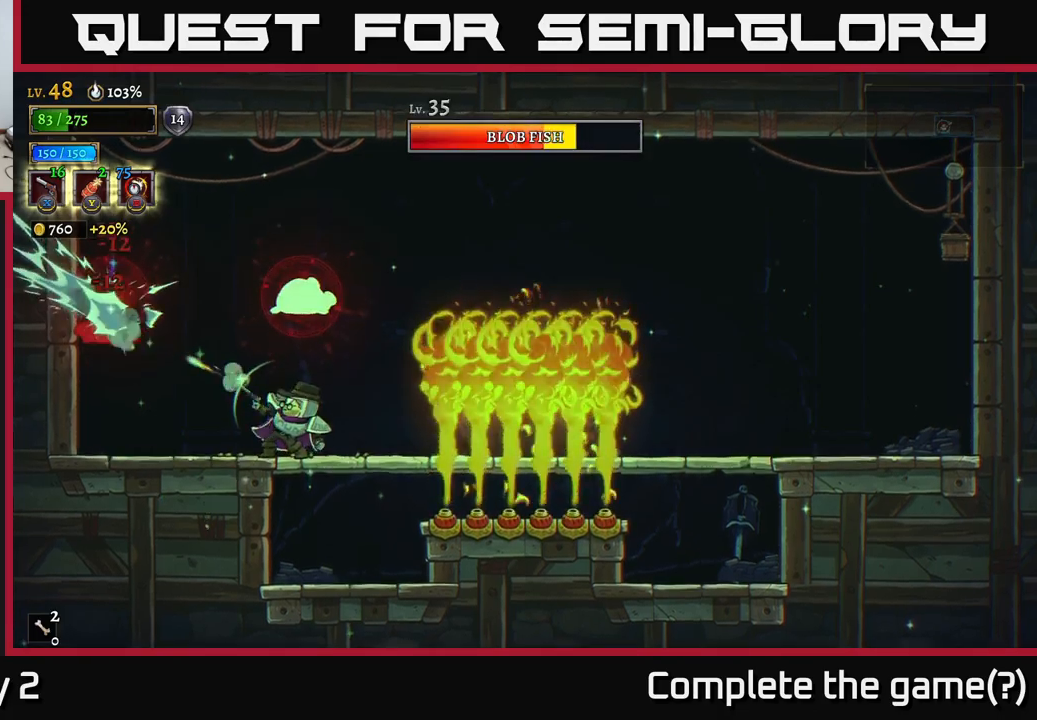
Gameplay with a controller (Xbox layout); each line is a JSON object with the inputs held at the frame after it. "events" lists button and stick changes between this image and that frame as [ms after this image, input, new state], when the widget could be followed in between.
{"buttons": ["X"], "left_stick": "left", "right_stick": "center", "events": []}
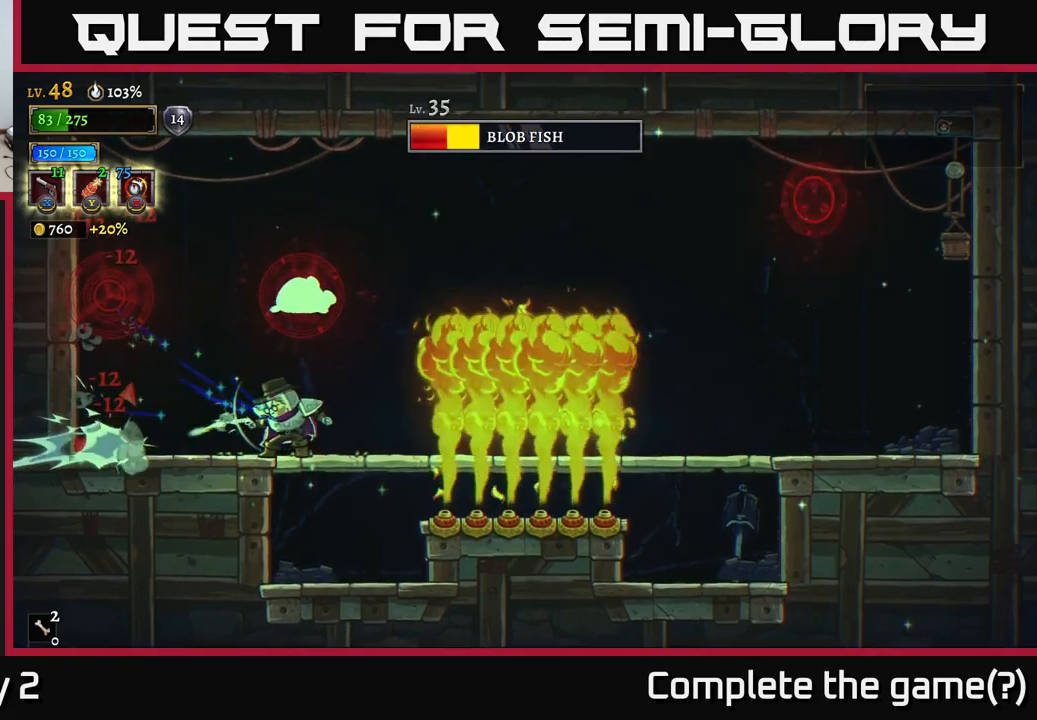
{"buttons": [], "left_stick": "right", "right_stick": "center", "events": [[150, "X", "up"], [216, "L2", "down"], [366, "L2", "up"], [450, "left_stick", "right"]]}
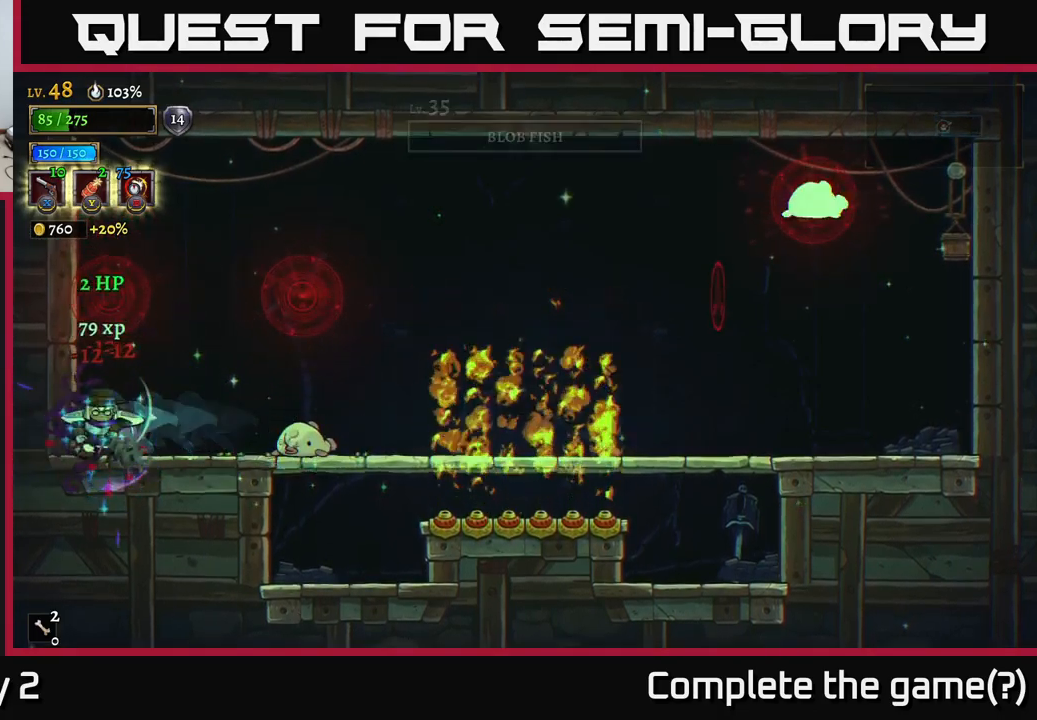
{"buttons": ["X"], "left_stick": "down-right", "right_stick": "center", "events": [[66, "A", "down"], [100, "left_stick", "center"], [200, "left_stick", "down-right"], [216, "A", "up"], [216, "X", "down"]]}
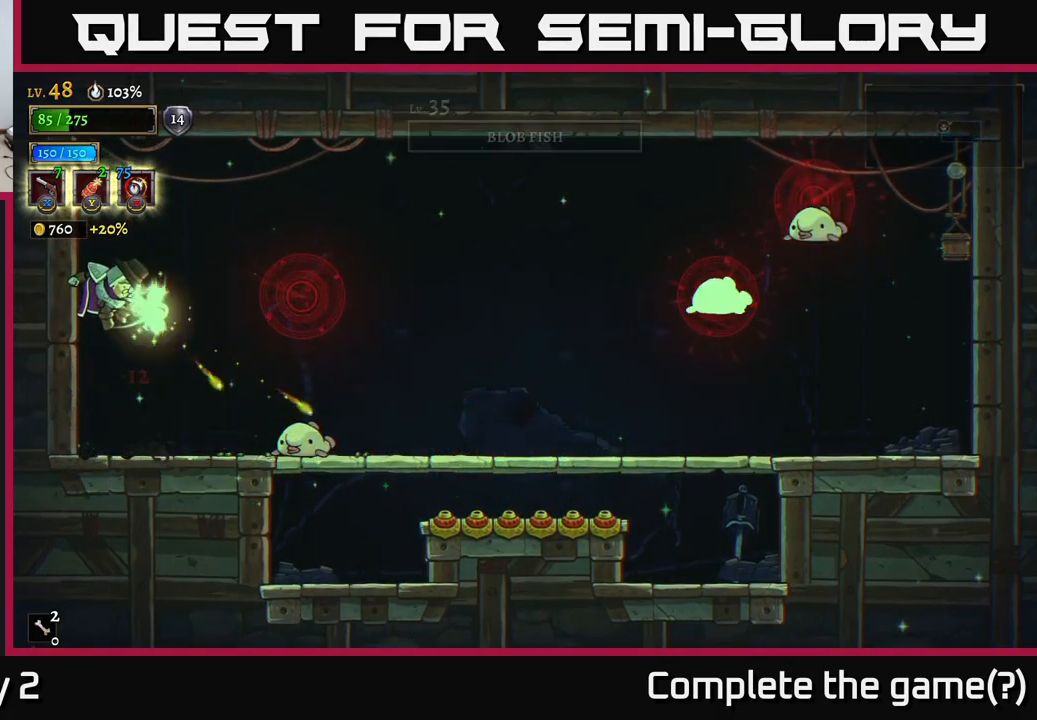
{"buttons": ["X"], "left_stick": "down-right", "right_stick": "center", "events": []}
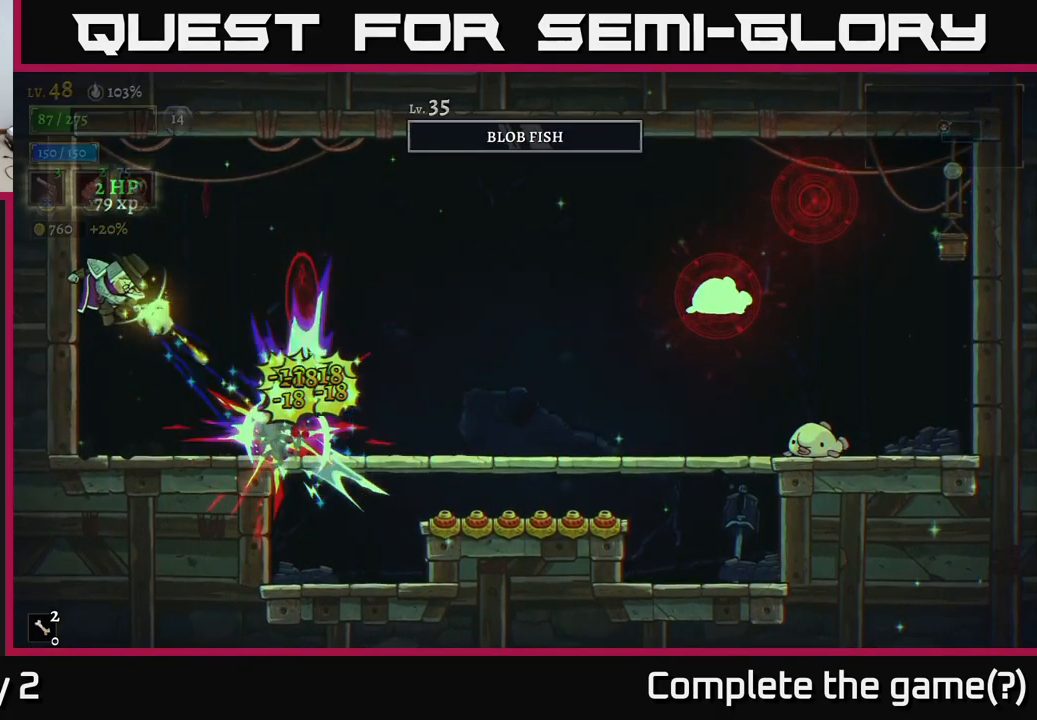
{"buttons": [], "left_stick": "right", "right_stick": "center", "events": [[150, "R1", "down"], [183, "X", "up"], [250, "left_stick", "center"], [283, "R1", "up"], [383, "left_stick", "right"]]}
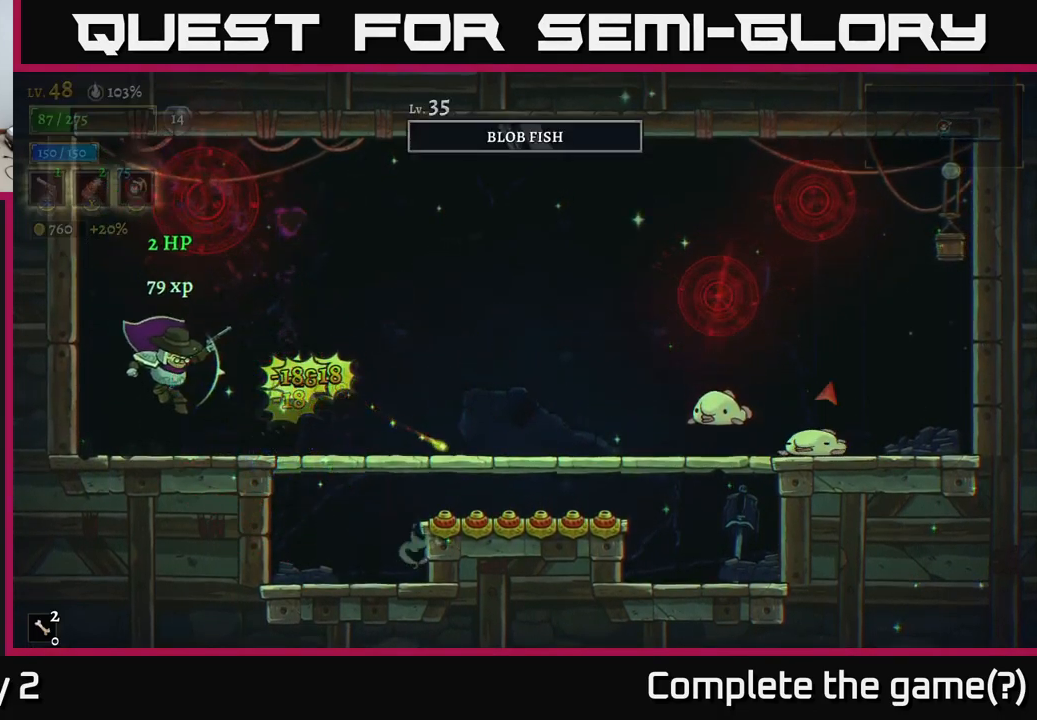
{"buttons": [], "left_stick": "left", "right_stick": "center", "events": [[283, "left_stick", "left"]]}
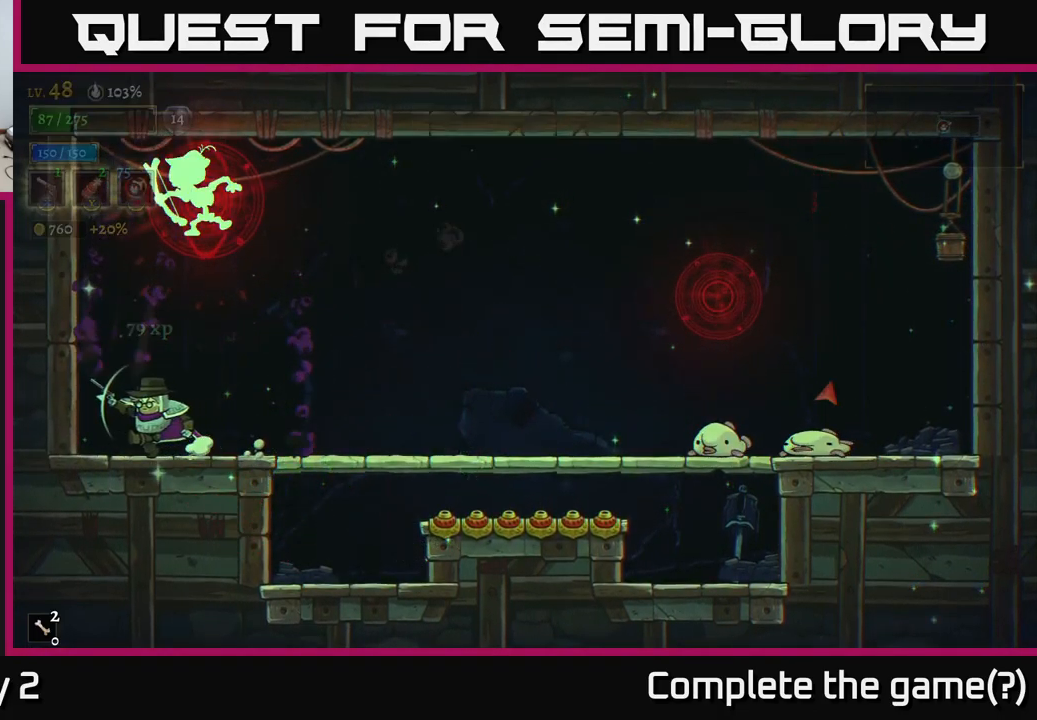
{"buttons": ["X"], "left_stick": "up-right", "right_stick": "center", "events": [[216, "left_stick", "up-right"], [250, "X", "down"]]}
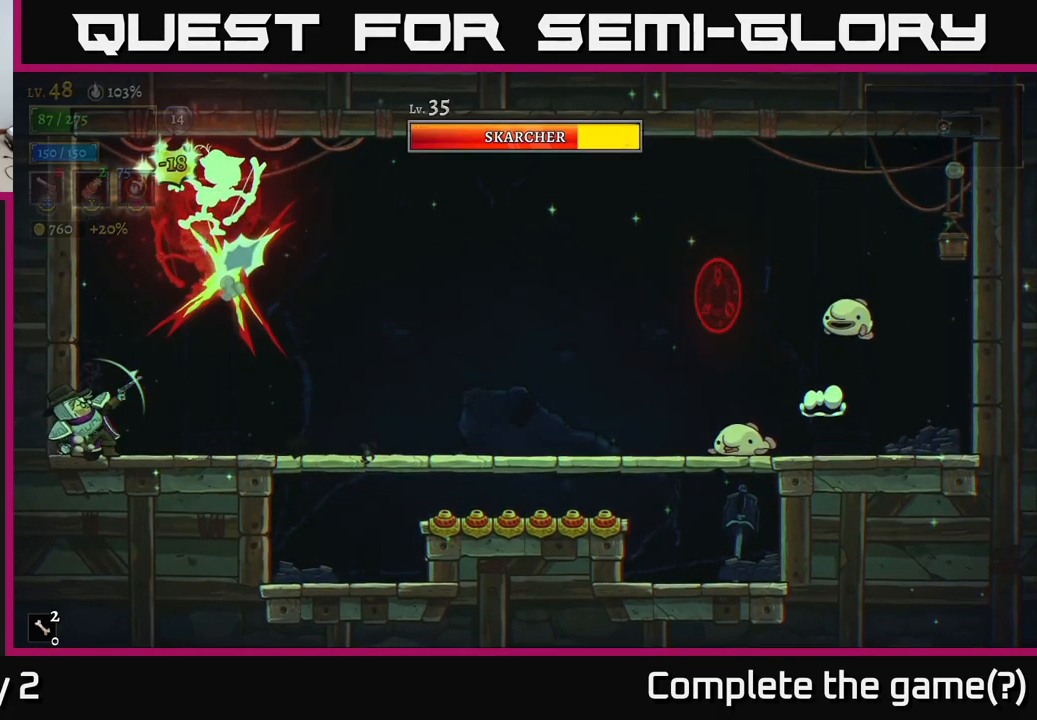
{"buttons": ["X"], "left_stick": "right", "right_stick": "center", "events": [[150, "left_stick", "right"]]}
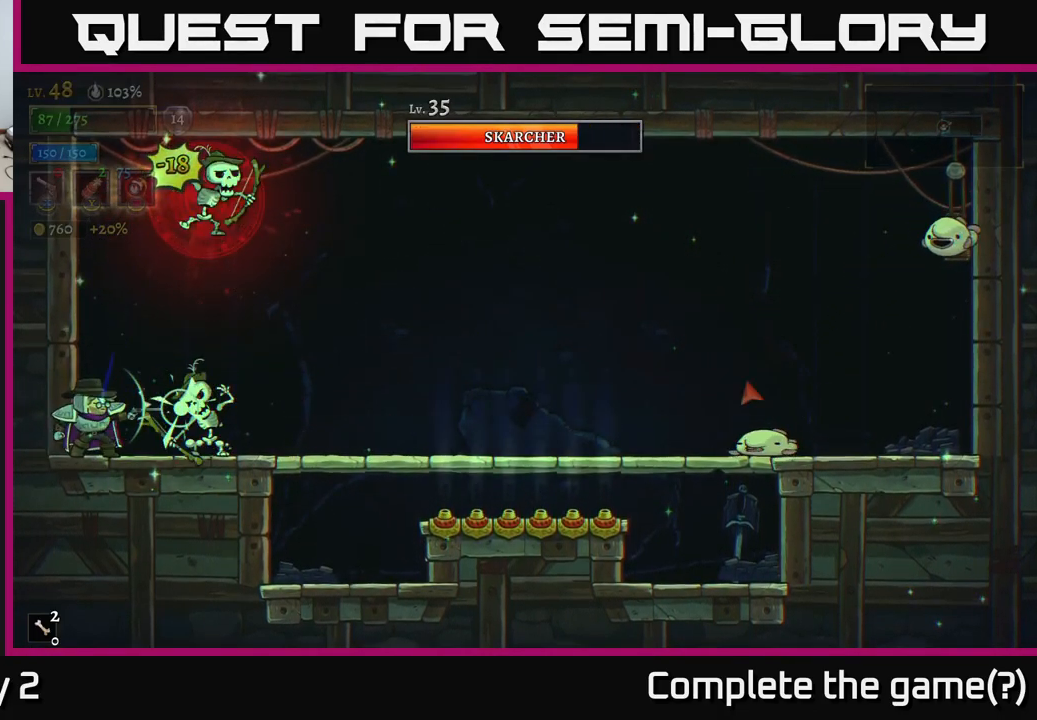
{"buttons": ["X"], "left_stick": "right", "right_stick": "center", "events": []}
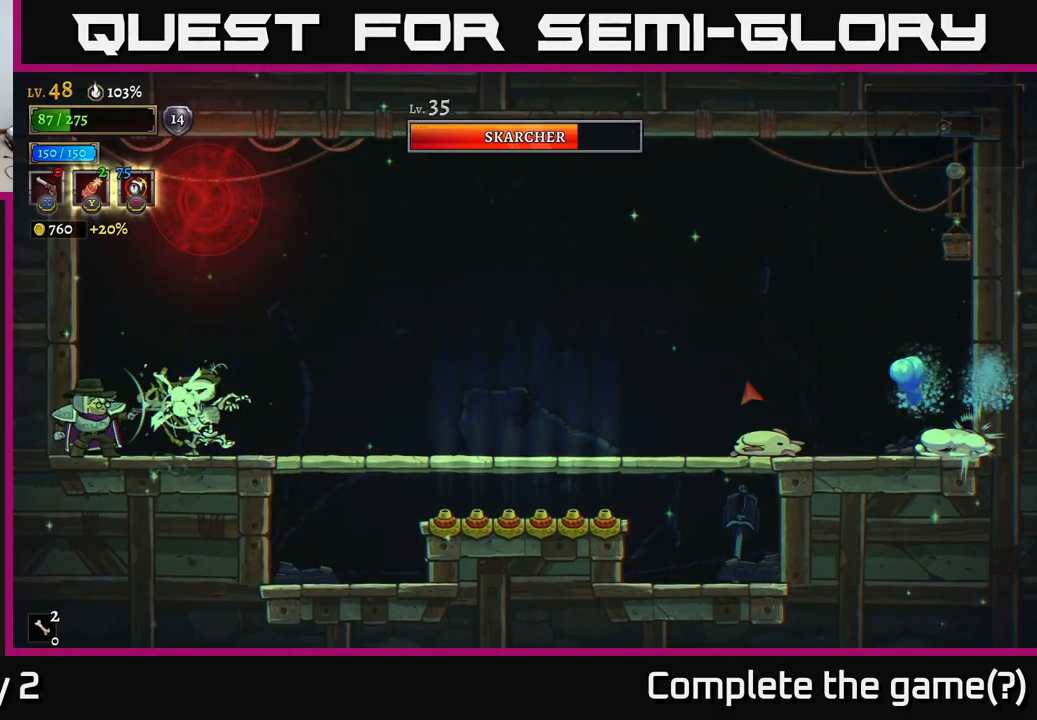
{"buttons": ["A"], "left_stick": "left", "right_stick": "center", "events": [[100, "X", "up"], [216, "left_stick", "center"], [233, "R2", "down"], [317, "A", "down"], [333, "R2", "up"], [333, "left_stick", "left"]]}
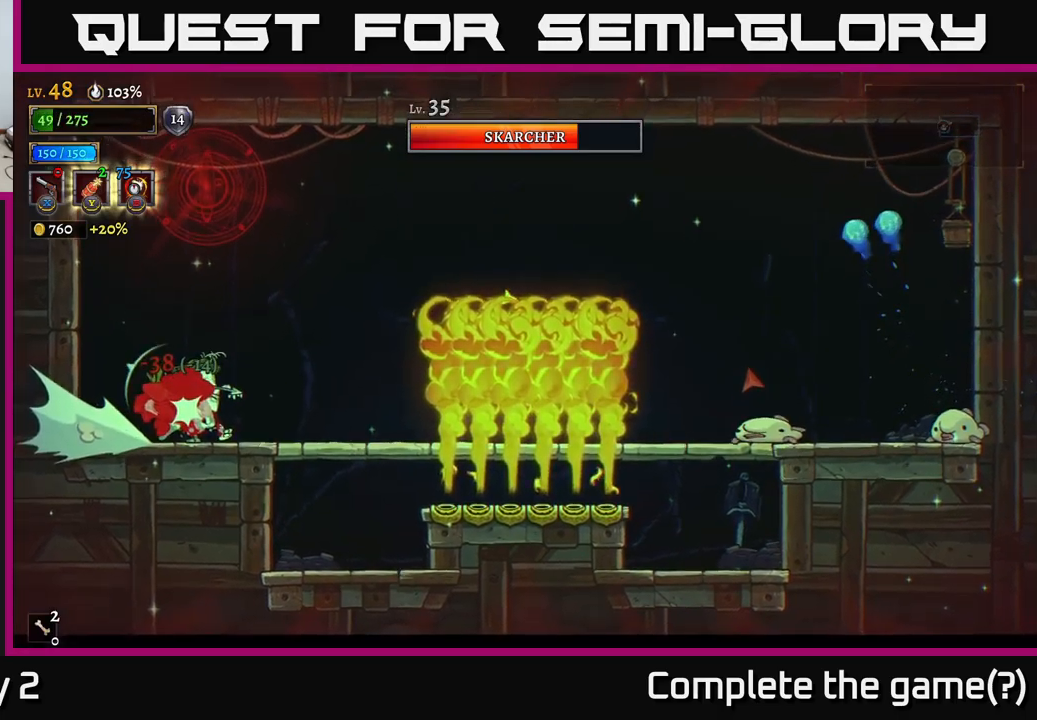
{"buttons": [], "left_stick": "right", "right_stick": "center", "events": [[17, "left_stick", "center"], [83, "left_stick", "right"], [133, "A", "up"]]}
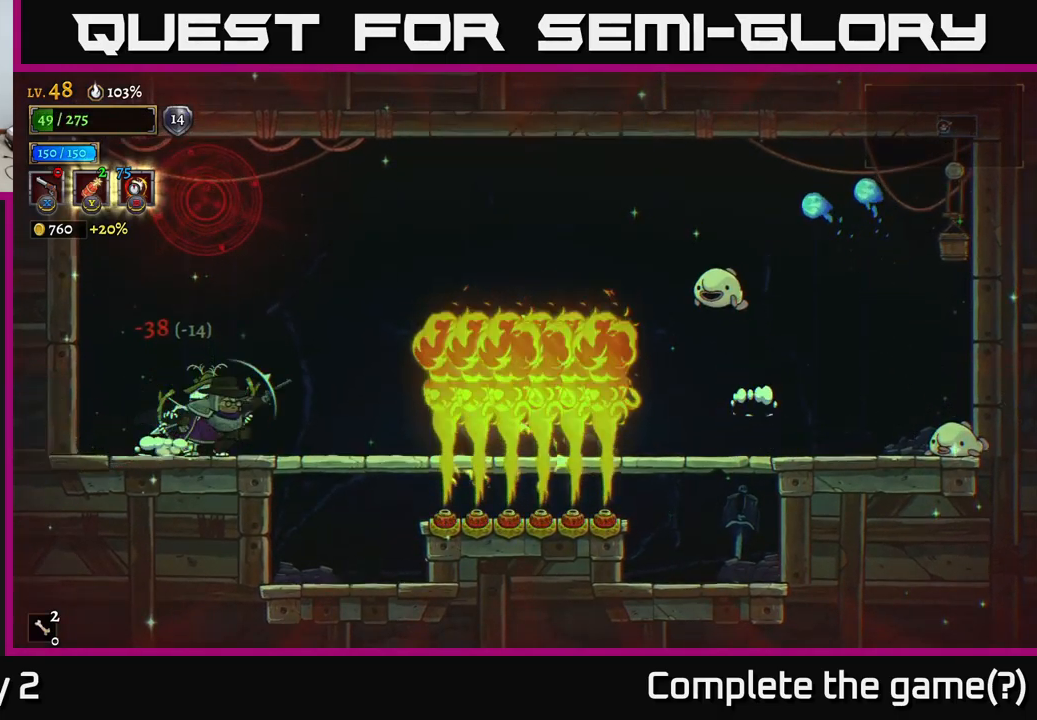
{"buttons": [], "left_stick": "right", "right_stick": "center", "events": [[50, "left_stick", "center"], [150, "left_stick", "up-left"], [217, "Y", "down"], [267, "Y", "up"], [267, "left_stick", "center"], [350, "left_stick", "right"]]}
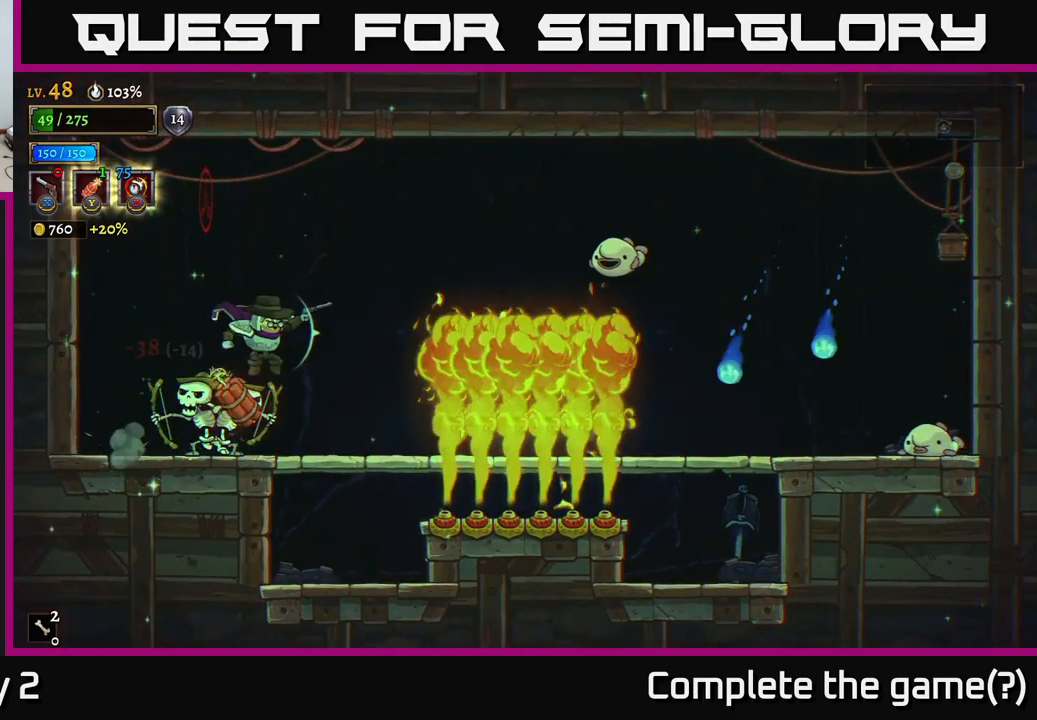
{"buttons": [], "left_stick": "down", "right_stick": "center", "events": [[267, "left_stick", "down"], [400, "A", "down"], [500, "A", "up"]]}
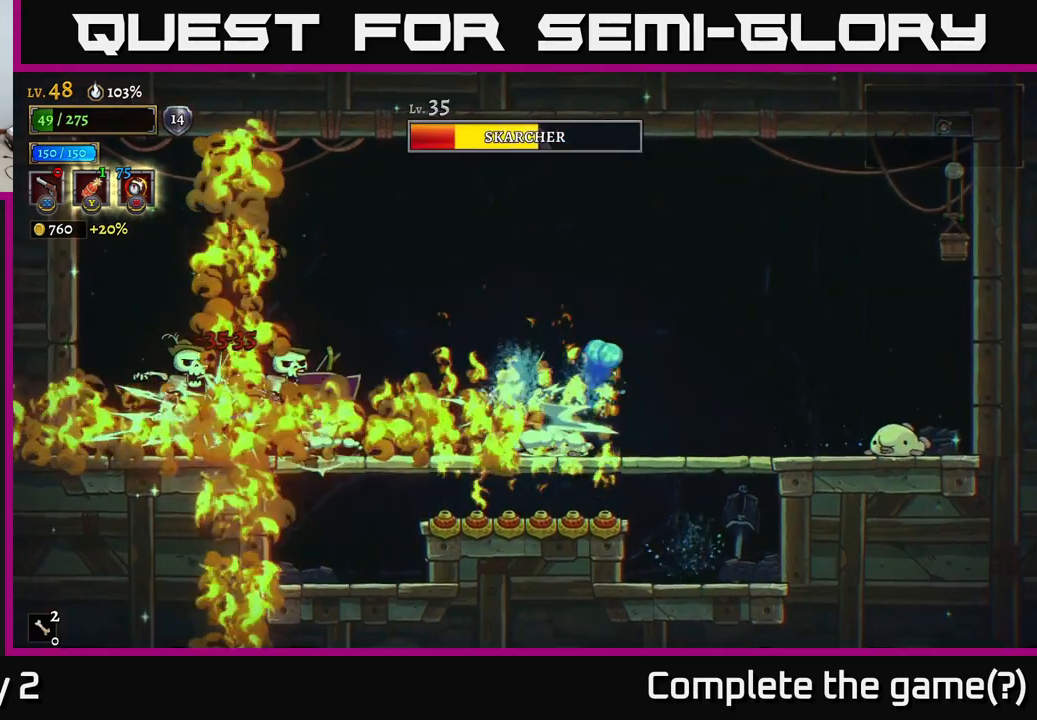
{"buttons": ["R1"], "left_stick": "center", "right_stick": "center", "events": [[67, "left_stick", "center"], [267, "left_stick", "left"], [333, "left_stick", "down"], [400, "R1", "down"], [433, "left_stick", "center"]]}
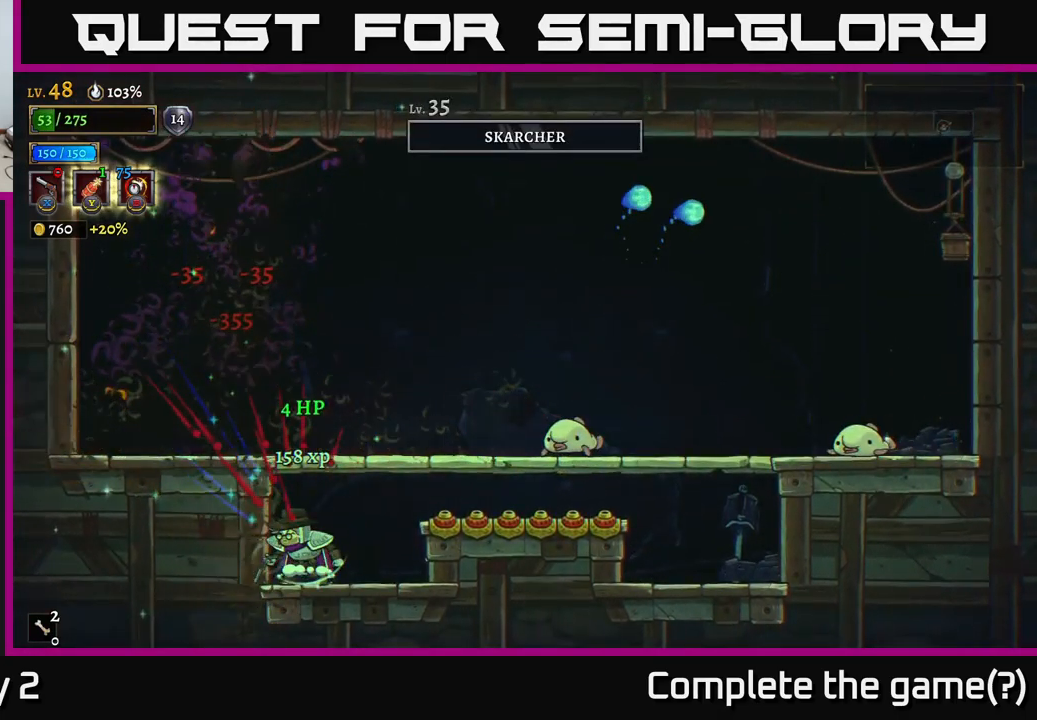
{"buttons": [], "left_stick": "center", "right_stick": "center", "events": [[17, "R1", "up"], [217, "left_stick", "right"], [350, "left_stick", "center"]]}
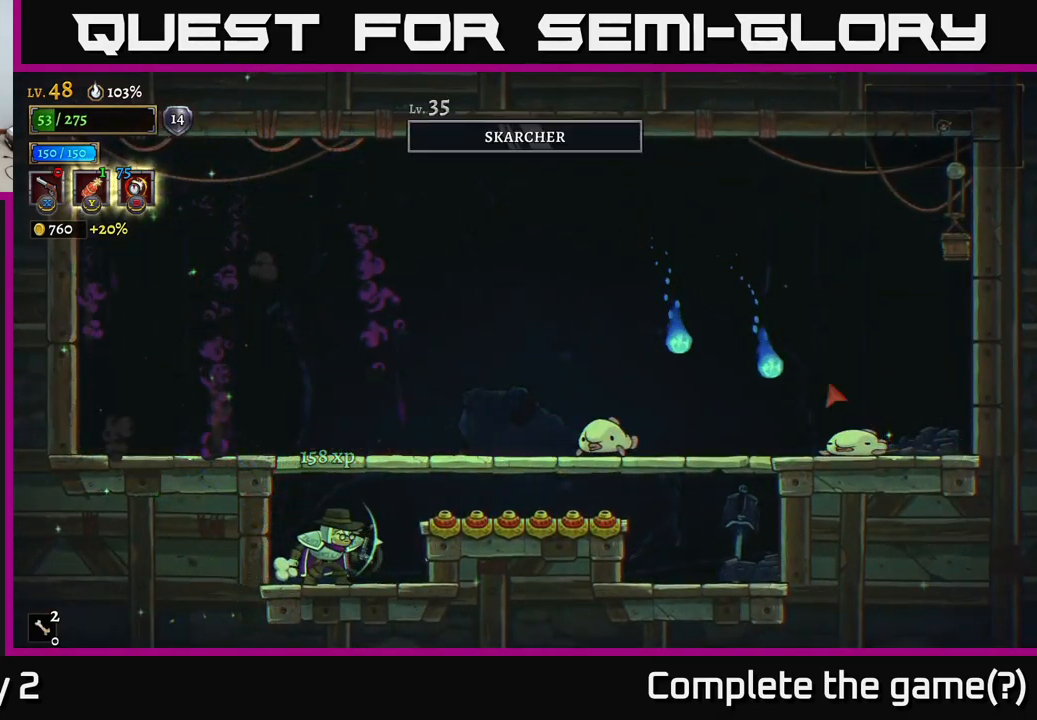
{"buttons": [], "left_stick": "center", "right_stick": "center", "events": []}
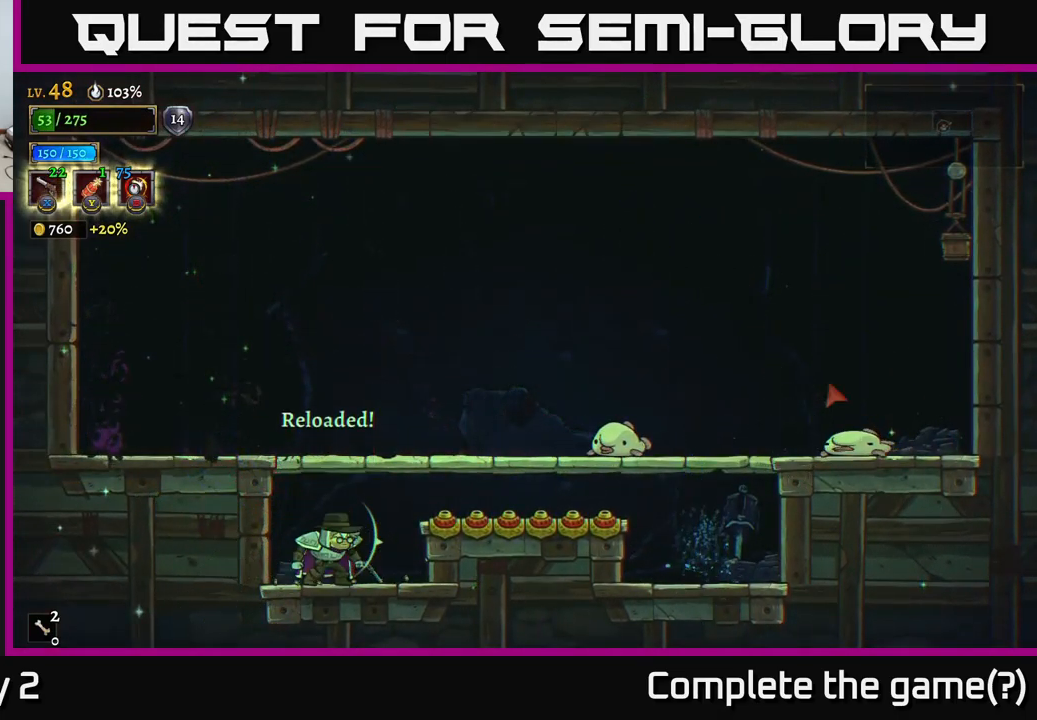
{"buttons": ["X"], "left_stick": "right", "right_stick": "center", "events": [[67, "A", "down"], [167, "left_stick", "right"], [217, "X", "down"], [250, "A", "up"]]}
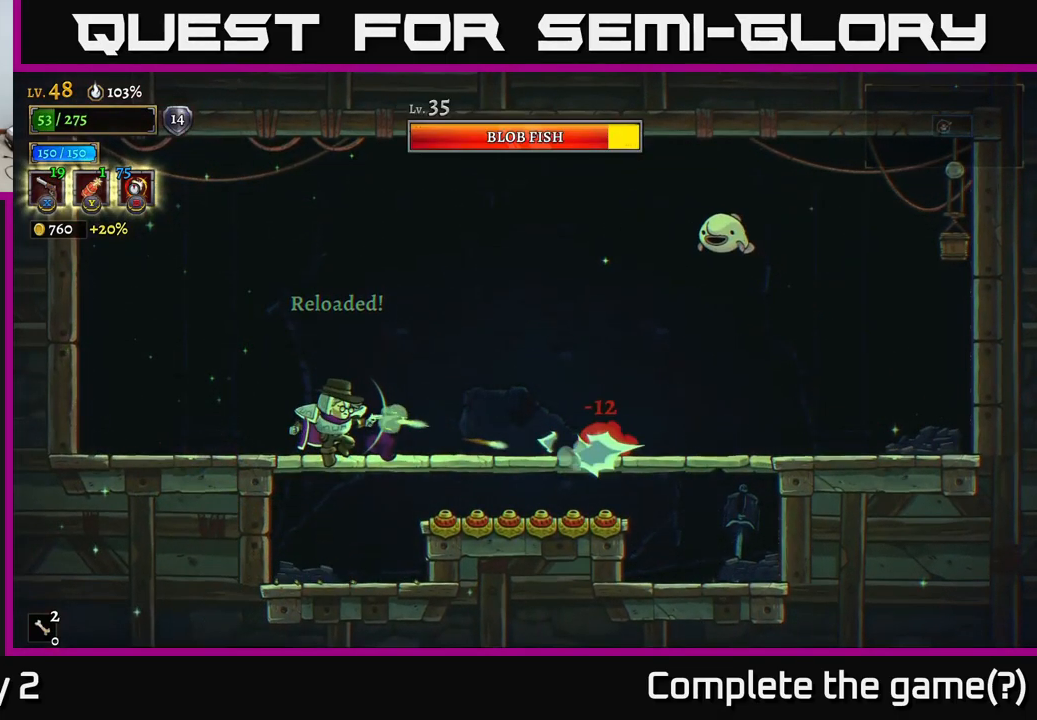
{"buttons": ["X"], "left_stick": "right", "right_stick": "center", "events": []}
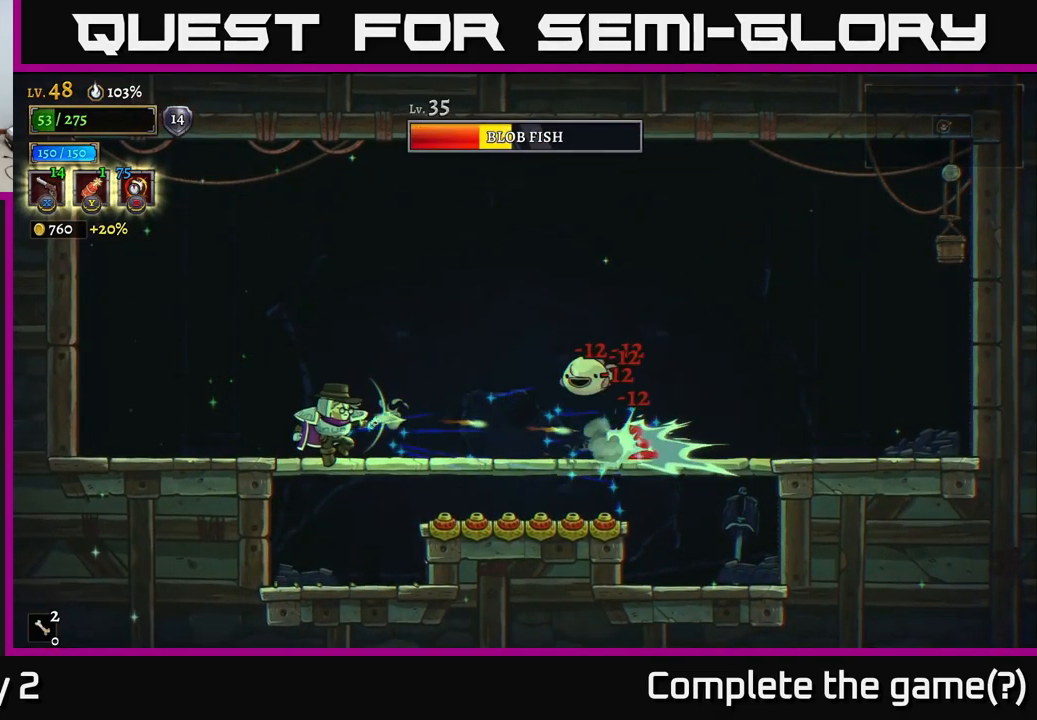
{"buttons": ["X"], "left_stick": "right", "right_stick": "center", "events": []}
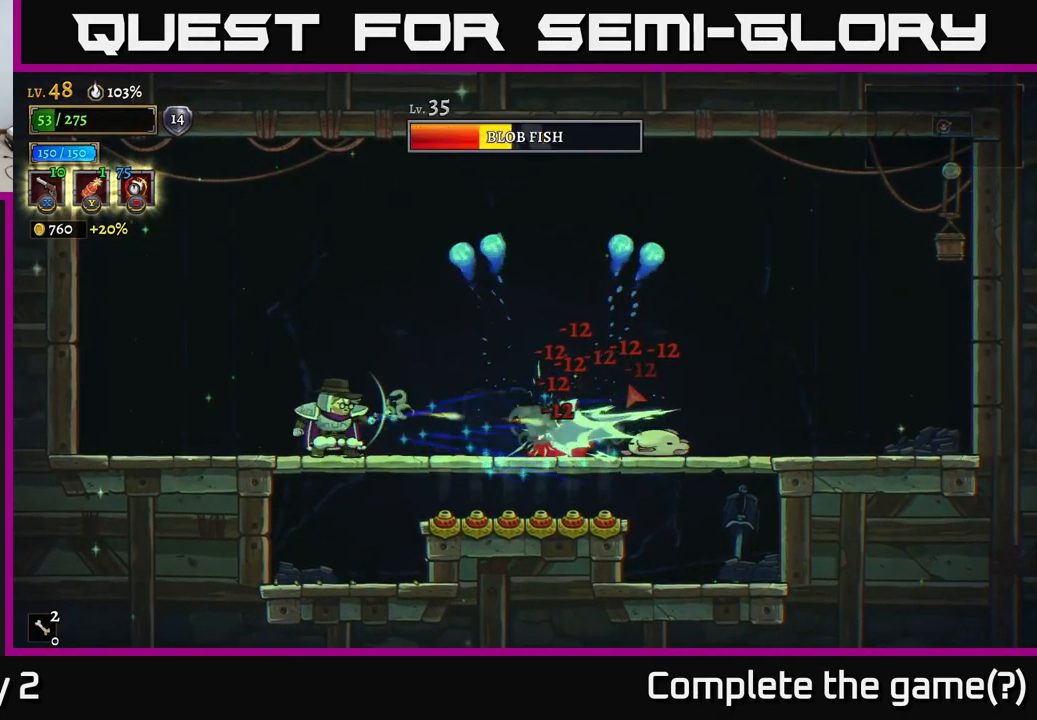
{"buttons": ["X"], "left_stick": "right", "right_stick": "center", "events": []}
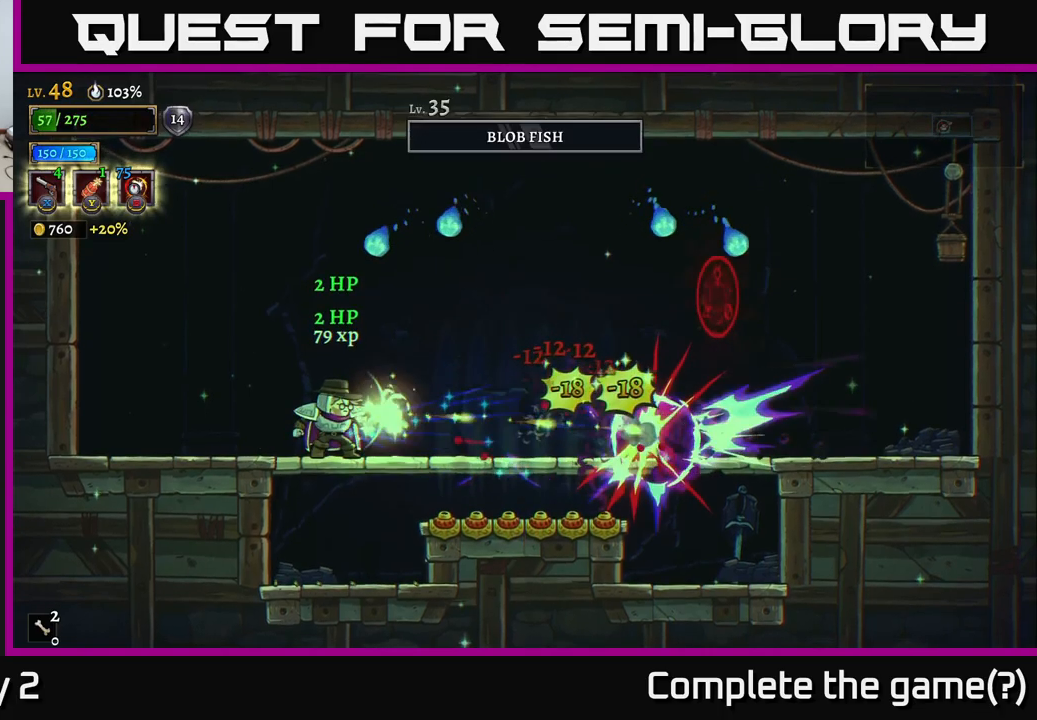
{"buttons": [], "left_stick": "right", "right_stick": "center", "events": [[100, "X", "up"], [117, "left_stick", "left"], [134, "L2", "down"], [267, "L2", "up"], [350, "L2", "down"], [417, "L2", "up"], [434, "left_stick", "center"], [484, "left_stick", "right"]]}
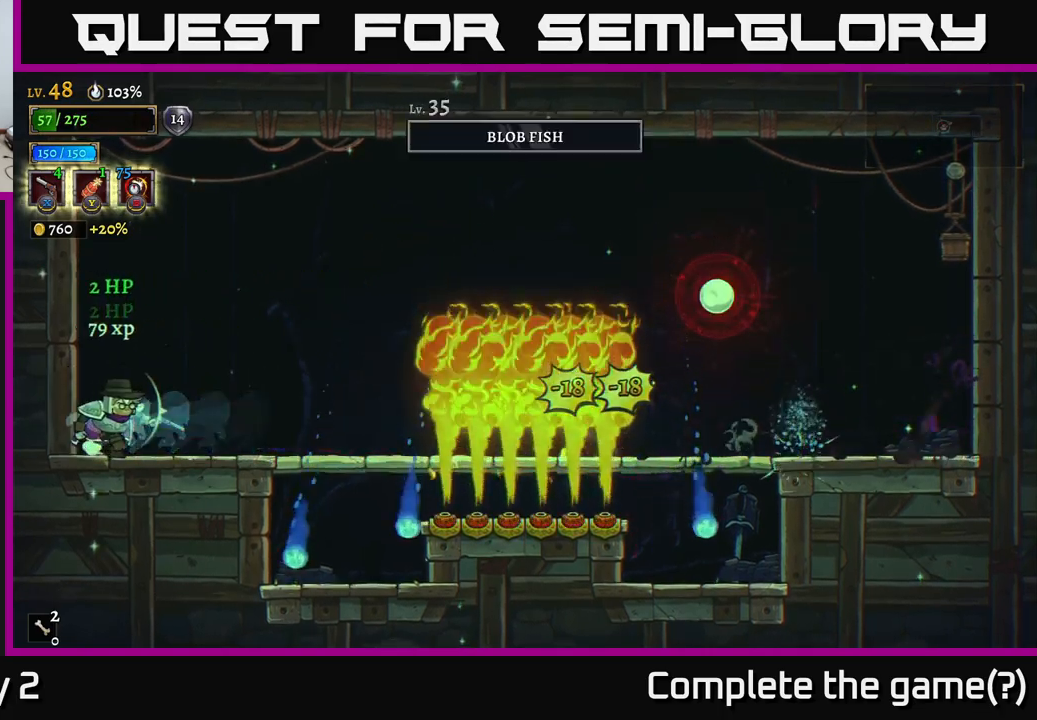
{"buttons": [], "left_stick": "center", "right_stick": "center", "events": [[117, "R1", "down"], [234, "R1", "up"], [467, "left_stick", "center"]]}
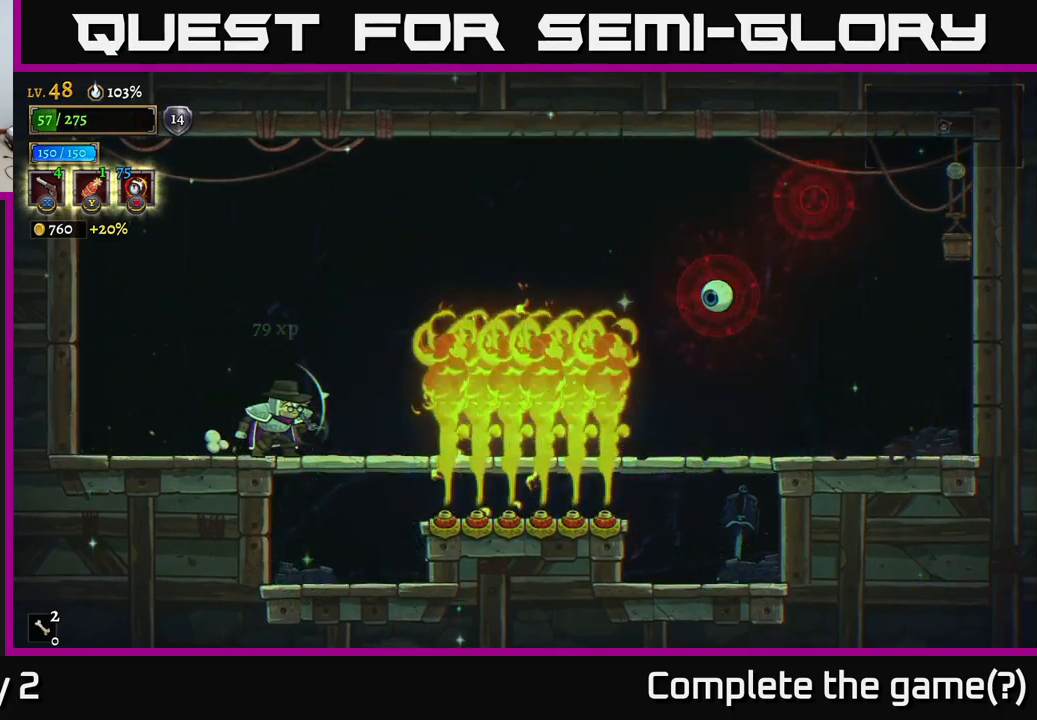
{"buttons": [], "left_stick": "center", "right_stick": "center", "events": []}
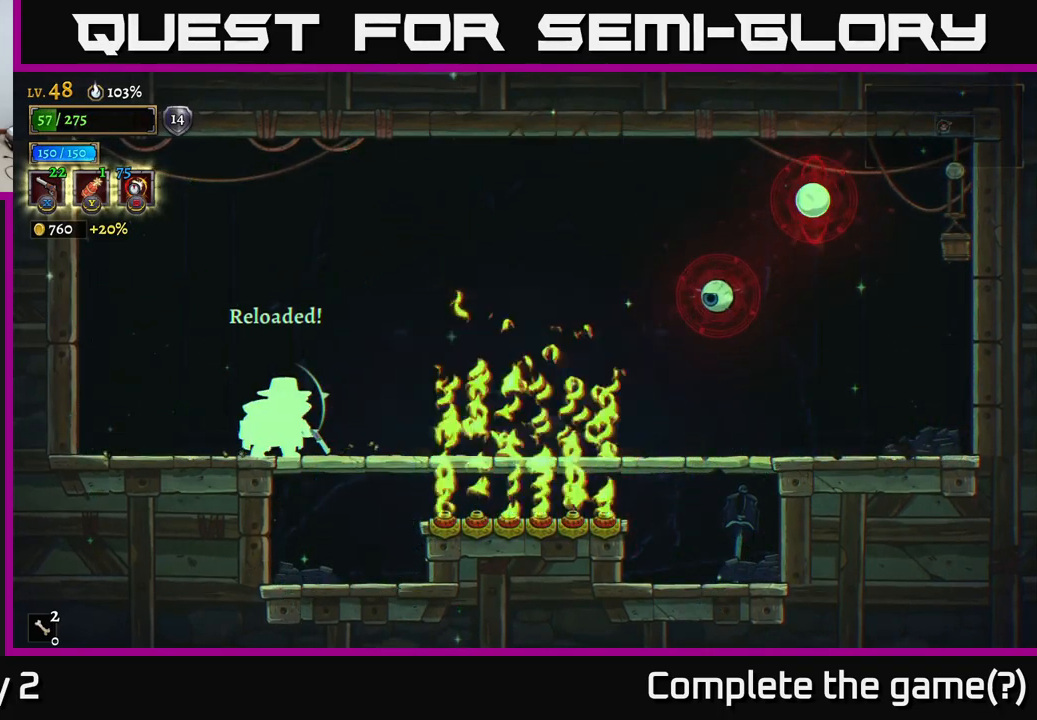
{"buttons": ["X"], "left_stick": "right", "right_stick": "center", "events": [[117, "left_stick", "right"], [417, "X", "down"]]}
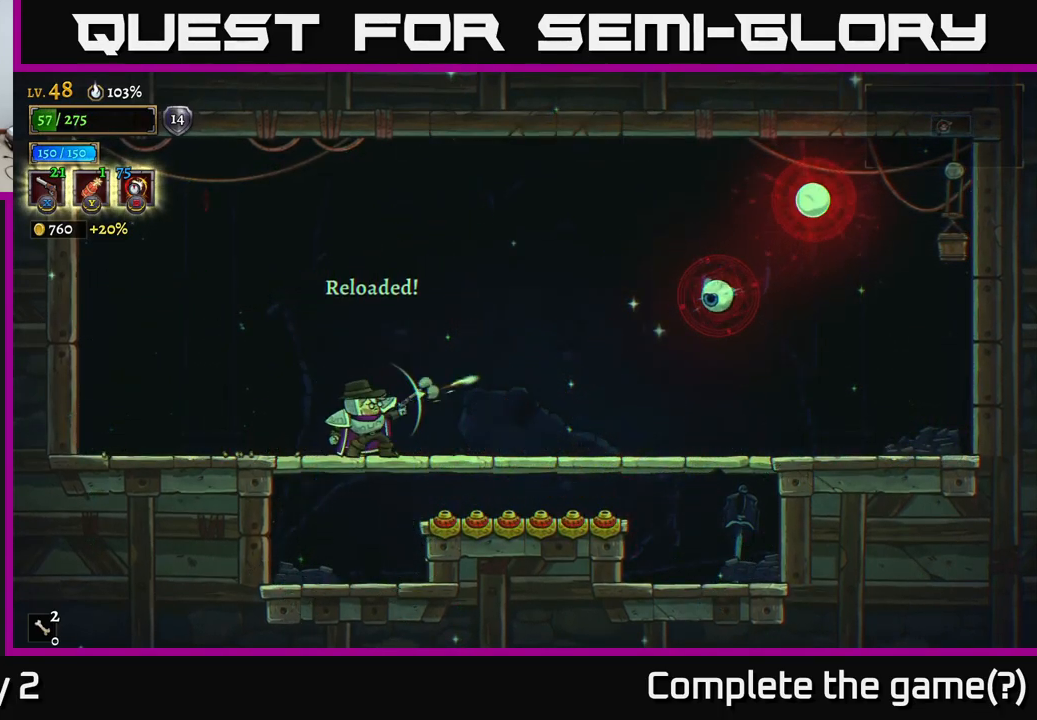
{"buttons": ["X"], "left_stick": "right", "right_stick": "center", "events": []}
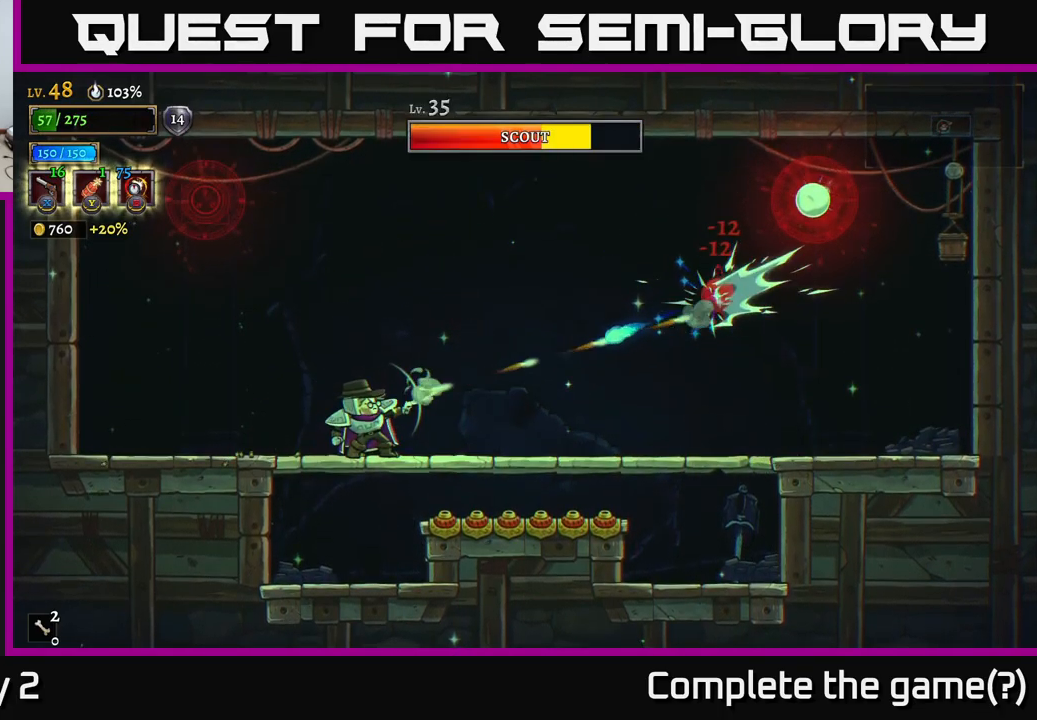
{"buttons": [], "left_stick": "left", "right_stick": "center", "events": [[284, "X", "up"], [350, "left_stick", "left"]]}
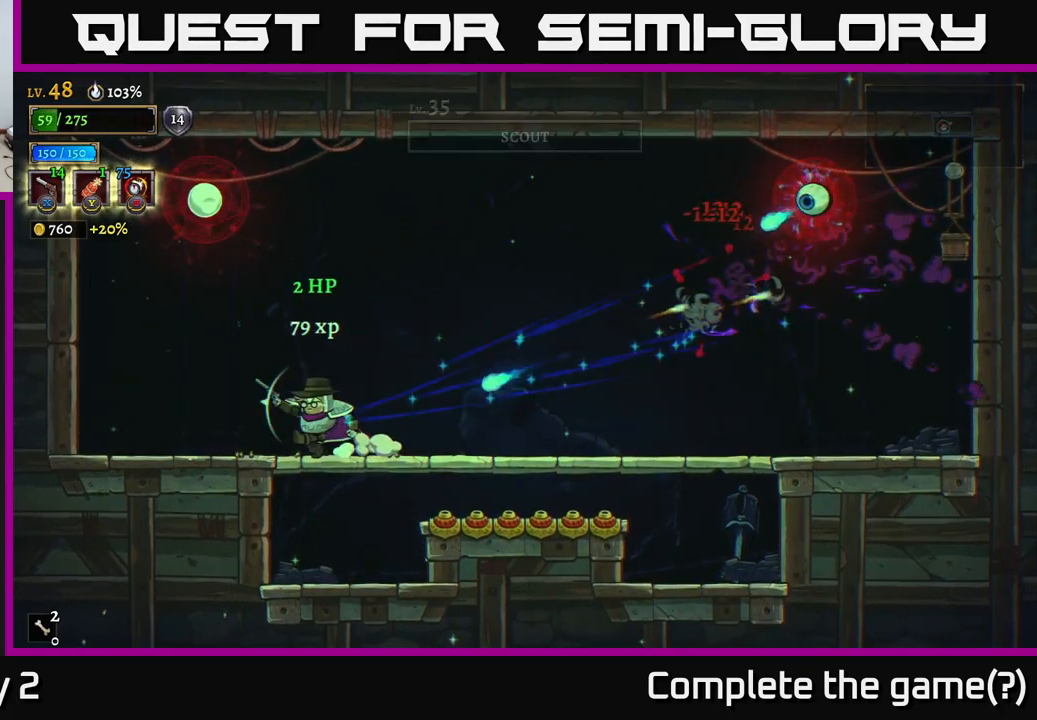
{"buttons": ["A"], "left_stick": "up-left", "right_stick": "center", "events": [[100, "left_stick", "up-left"], [117, "X", "down"], [484, "A", "down"], [484, "X", "up"]]}
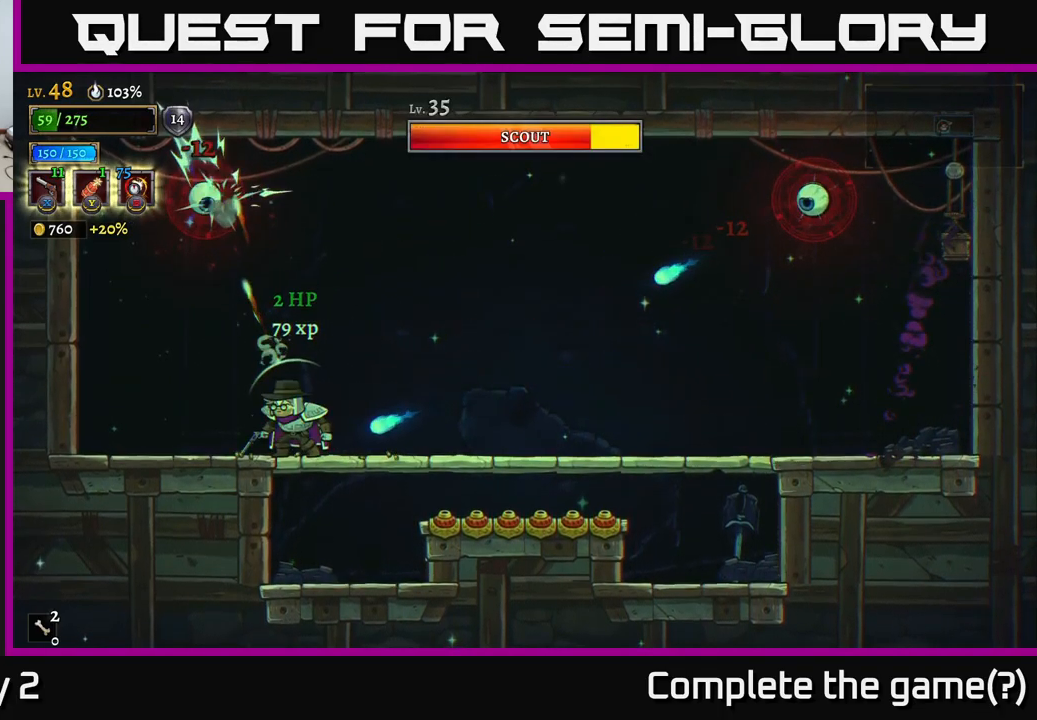
{"buttons": [], "left_stick": "up", "right_stick": "center", "events": [[100, "A", "up"], [234, "left_stick", "left"], [484, "left_stick", "up"]]}
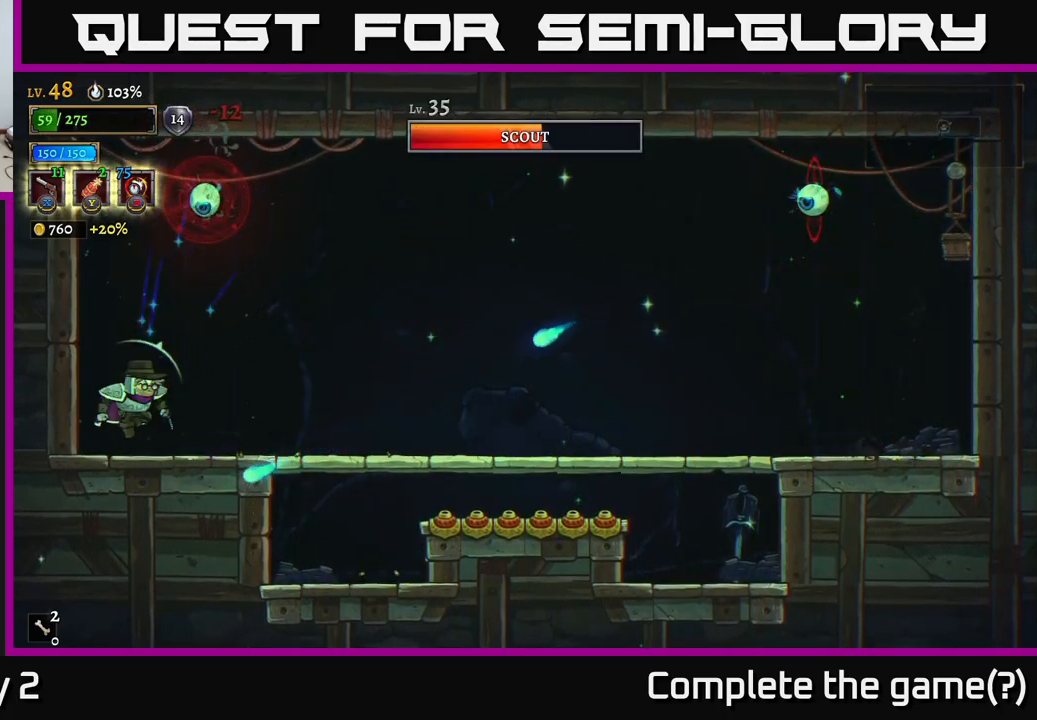
{"buttons": [], "left_stick": "up-right", "right_stick": "center", "events": [[17, "left_stick", "up-right"], [34, "X", "down"], [434, "X", "up"]]}